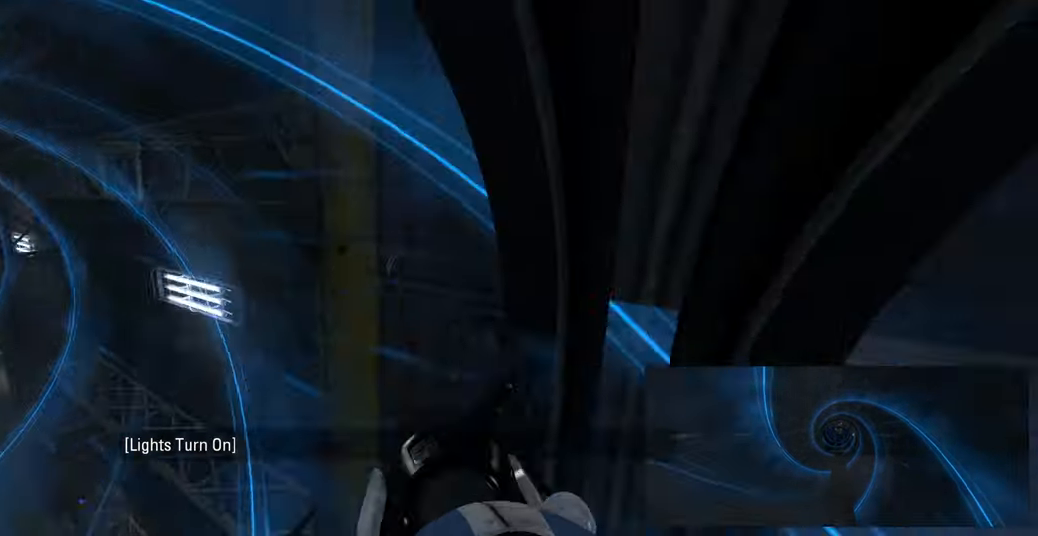
Gameplay with keyboard and mouse; each line is a JSON object with the keys and mouse buttons held at the frame after it. "events" lists presses ("down") and releases ("up") of "a", "ctrl", "d", "e", "f", "q", "r", "s", "shift", "space", "tab", "w", "mouse_left", "mouse_wheel", "mouse_right", "mouse_mb4" and "mouse_mb5" between this image and that frame as [ms after this image, input, new state], when the widget could be followed in between. "mouse_left", "mouse_wheel", "mouse_right", "mouse_mb4", "mouse_mb5" = the "left", "wheel", "right", "mb4", "mb5" buttons of the "mouse" list. No other keys are recorded. "wheel" means that the mouse wheel is clicked or scrolled. Mouse movement is not recorded.
{"keys": [], "mouse": [], "events": []}
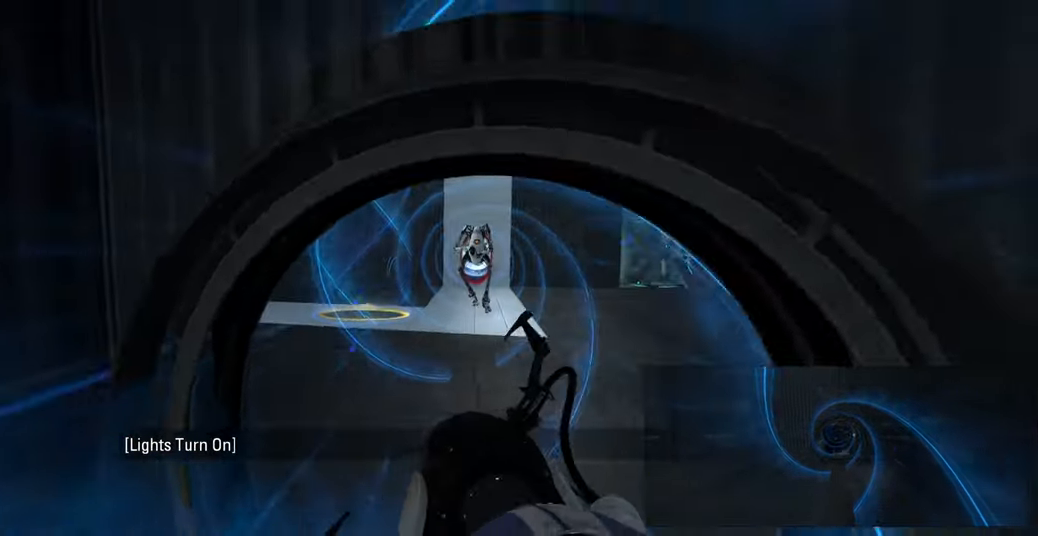
{"keys": [], "mouse": [], "events": []}
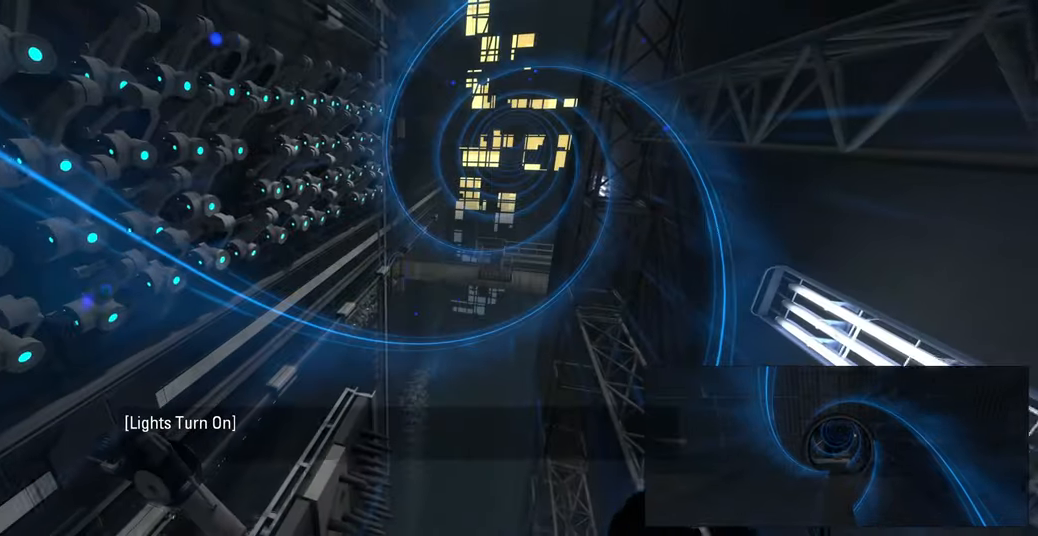
{"keys": [], "mouse": [], "events": []}
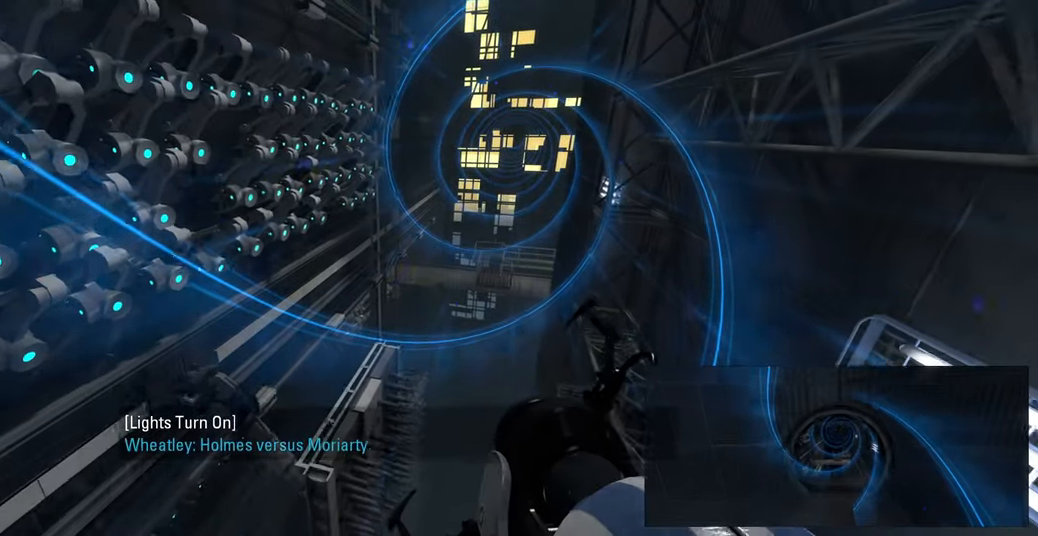
{"keys": [], "mouse": [], "events": [[166, "mouse_left", "down"], [266, "mouse_left", "up"]]}
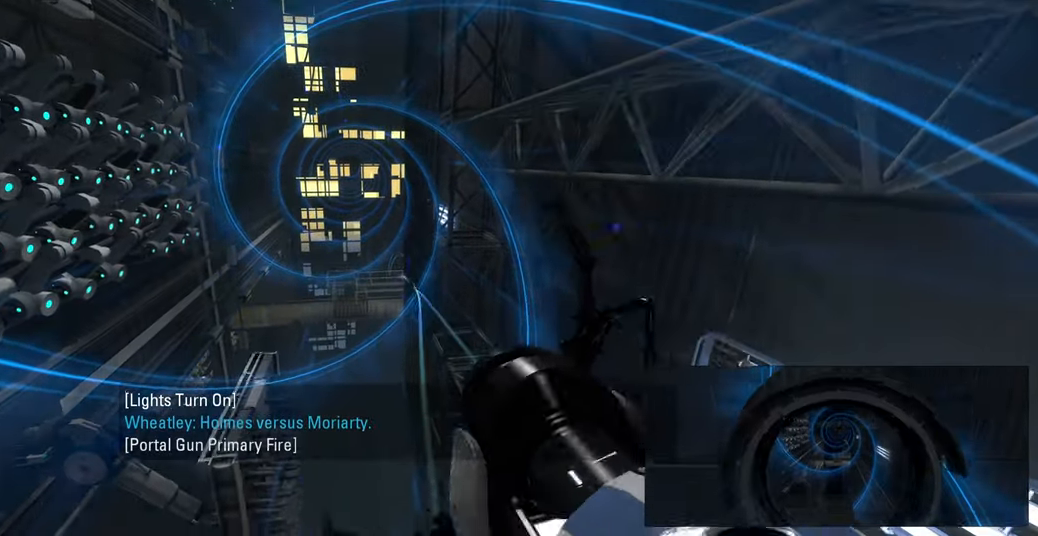
{"keys": [], "mouse": [], "events": [[216, "mouse_left", "down"], [350, "mouse_left", "up"]]}
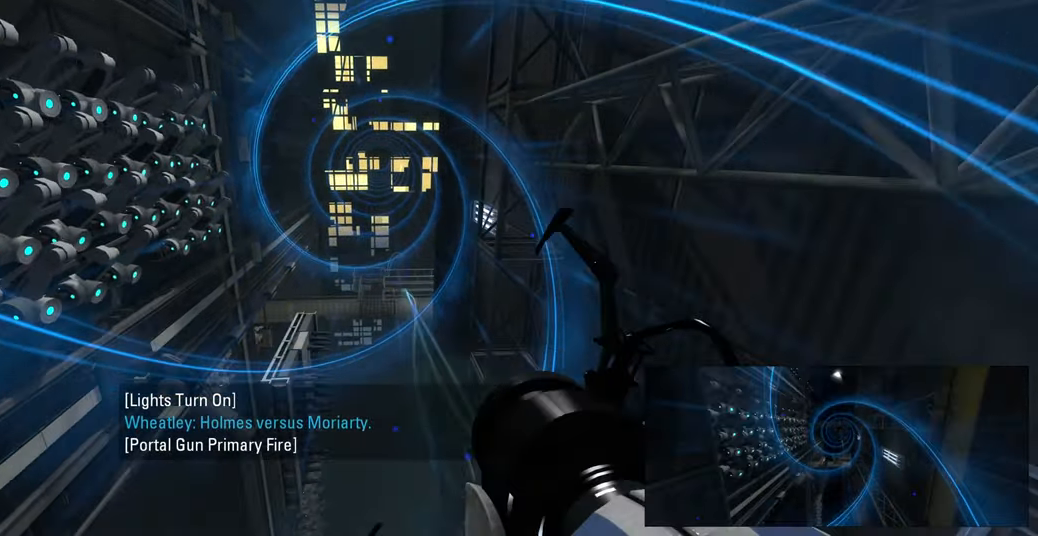
{"keys": [], "mouse": ["left"], "events": [[166, "mouse_left", "down"], [283, "mouse_left", "up"], [483, "mouse_left", "down"]]}
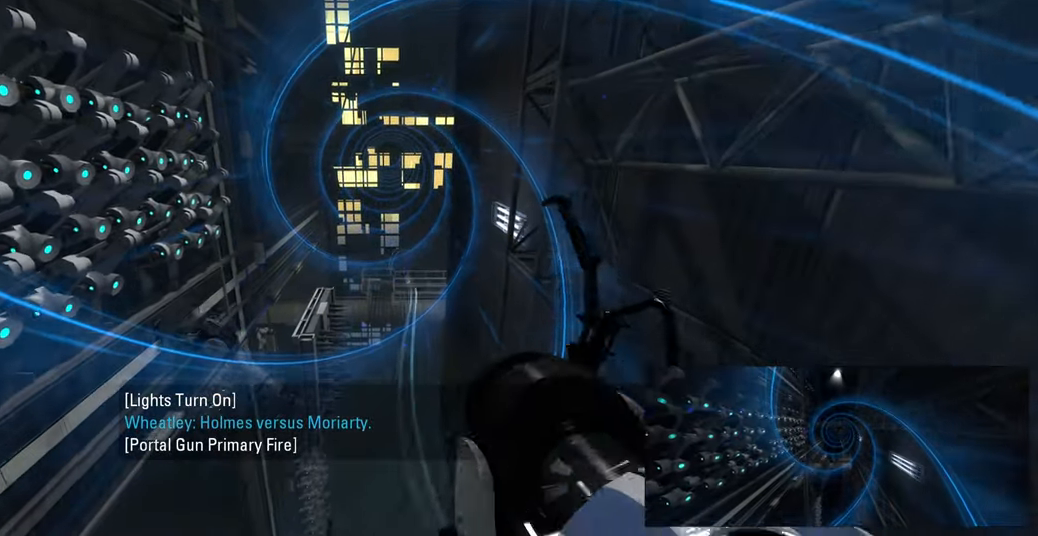
{"keys": [], "mouse": ["left"], "events": [[83, "mouse_left", "up"], [200, "mouse_left", "down"], [316, "mouse_left", "up"], [416, "mouse_left", "down"]]}
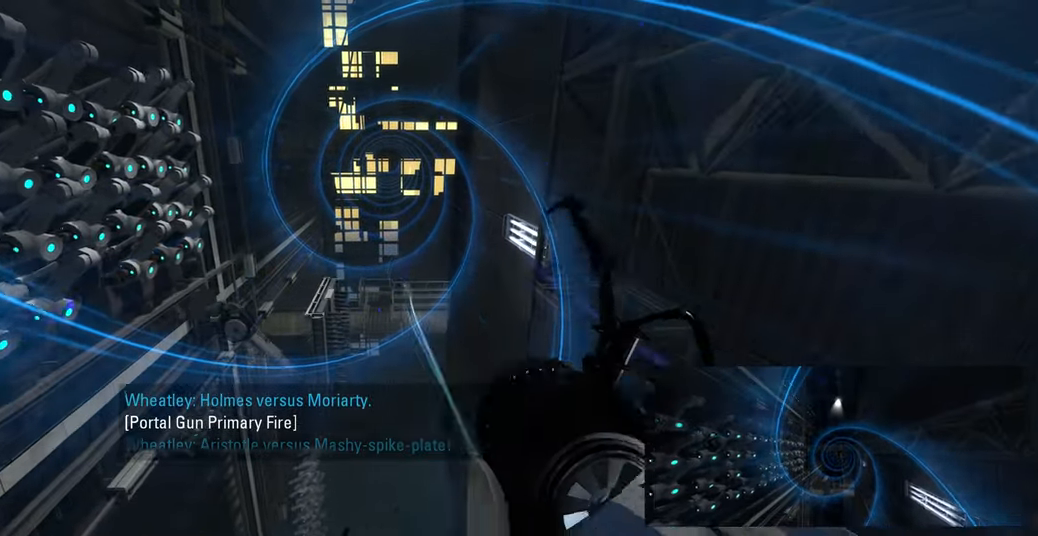
{"keys": [], "mouse": [], "events": [[33, "mouse_left", "up"], [133, "mouse_left", "down"], [266, "mouse_left", "up"]]}
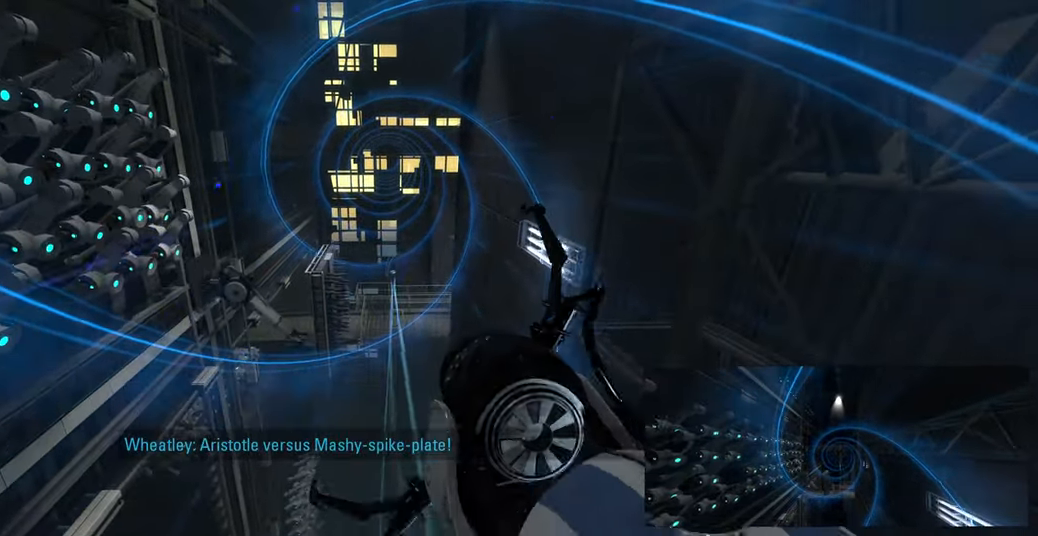
{"keys": [], "mouse": [], "events": []}
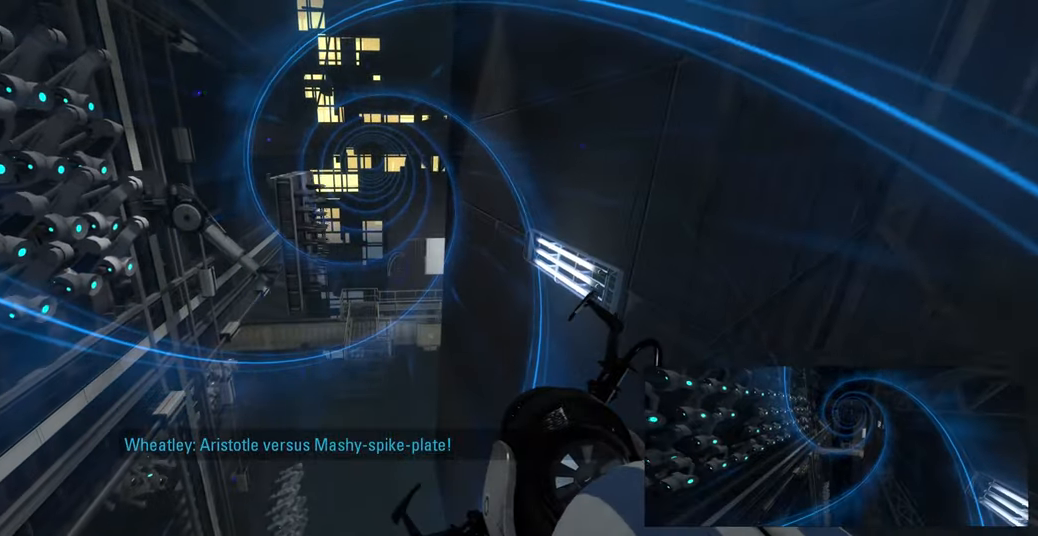
{"keys": [], "mouse": [], "events": [[400, "mouse_left", "down"], [500, "mouse_left", "up"]]}
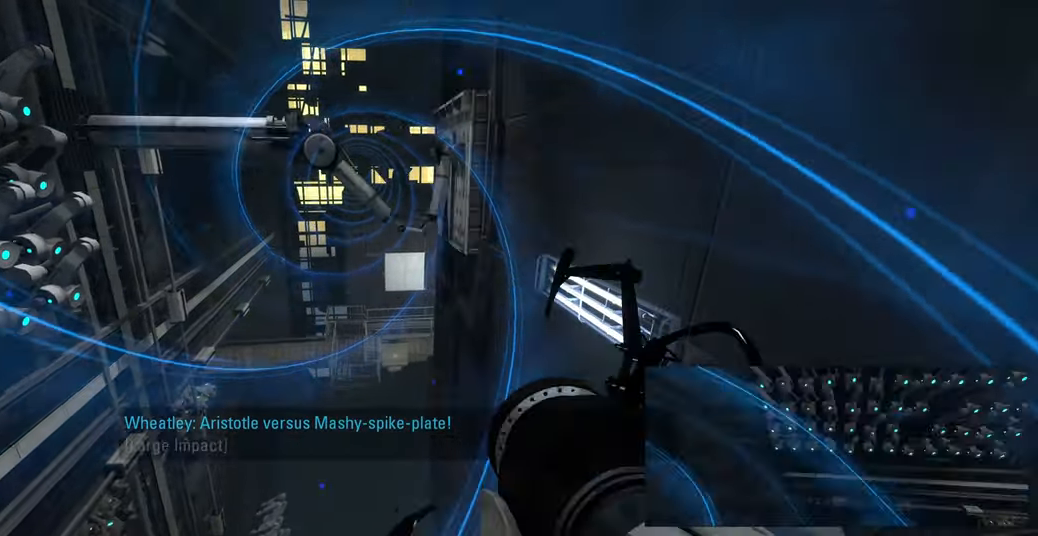
{"keys": [], "mouse": ["left"], "events": [[200, "mouse_left", "down"], [283, "mouse_left", "up"], [433, "mouse_left", "down"]]}
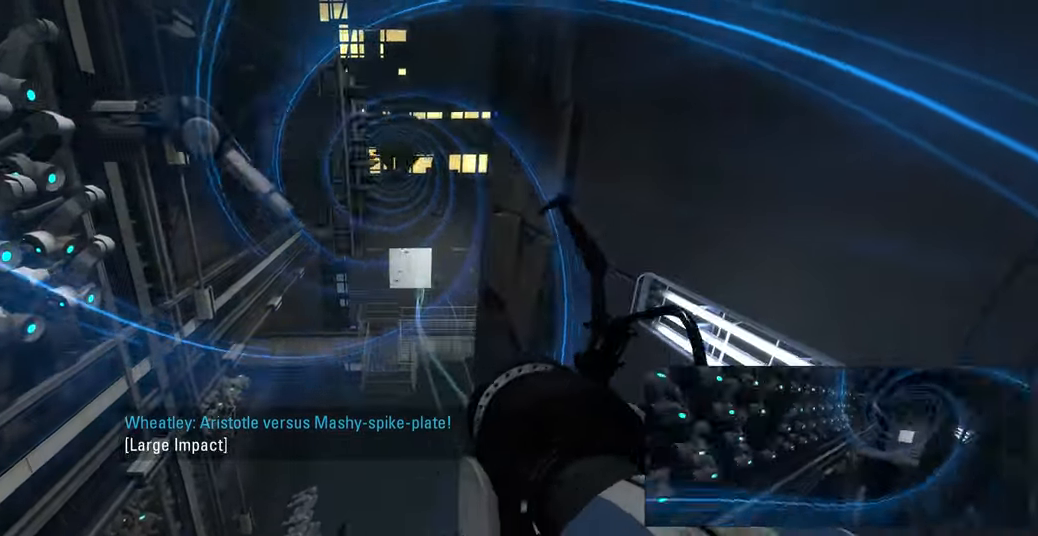
{"keys": [], "mouse": ["left"], "events": [[16, "mouse_left", "up"], [467, "mouse_left", "down"]]}
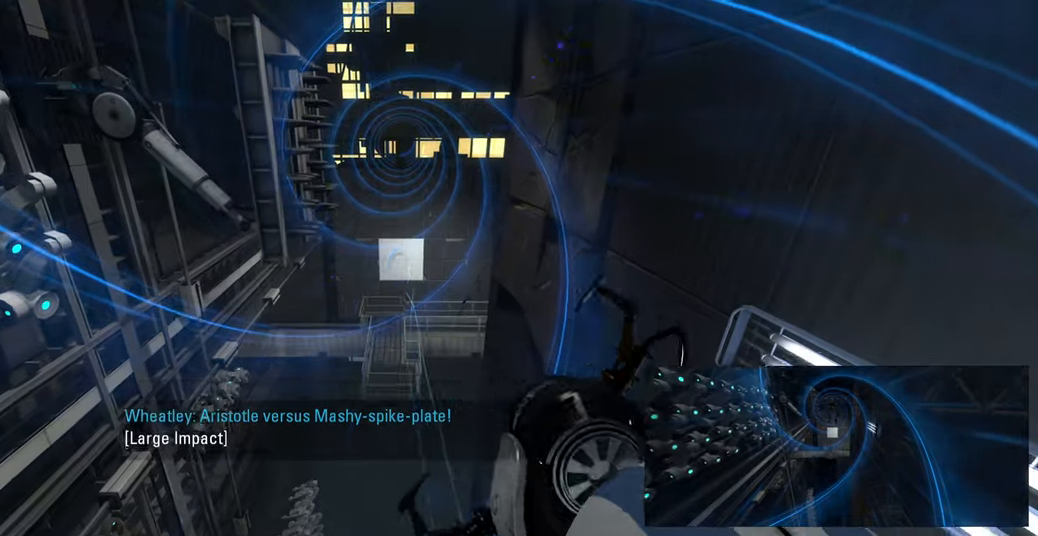
{"keys": [], "mouse": ["wheel"], "events": [[50, "mouse_left", "up"], [500, "mouse_wheel", "down"]]}
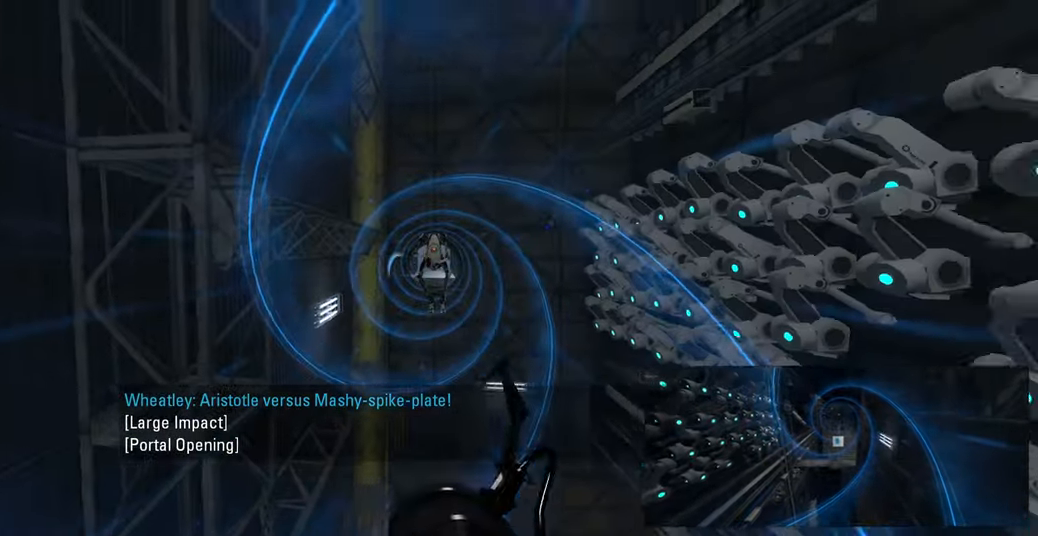
{"keys": [], "mouse": [], "events": [[100, "mouse_wheel", "up"], [217, "mouse_right", "down"], [334, "mouse_right", "up"]]}
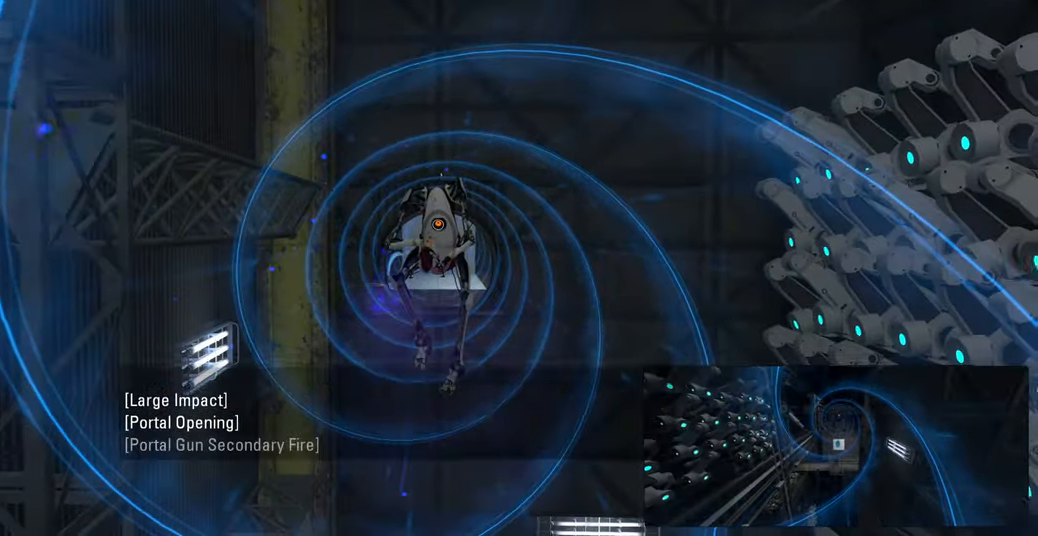
{"keys": [], "mouse": [], "events": [[67, "mouse_right", "down"], [200, "mouse_right", "up"], [384, "mouse_right", "down"], [467, "mouse_right", "up"]]}
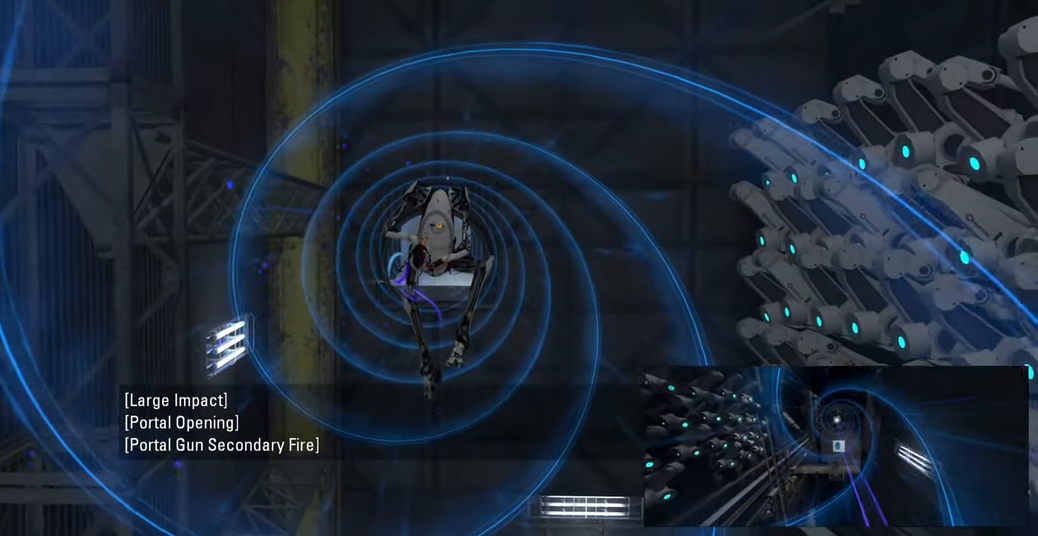
{"keys": [], "mouse": [], "events": [[34, "mouse_right", "down"], [150, "mouse_right", "up"], [400, "mouse_wheel", "down"], [467, "mouse_wheel", "up"]]}
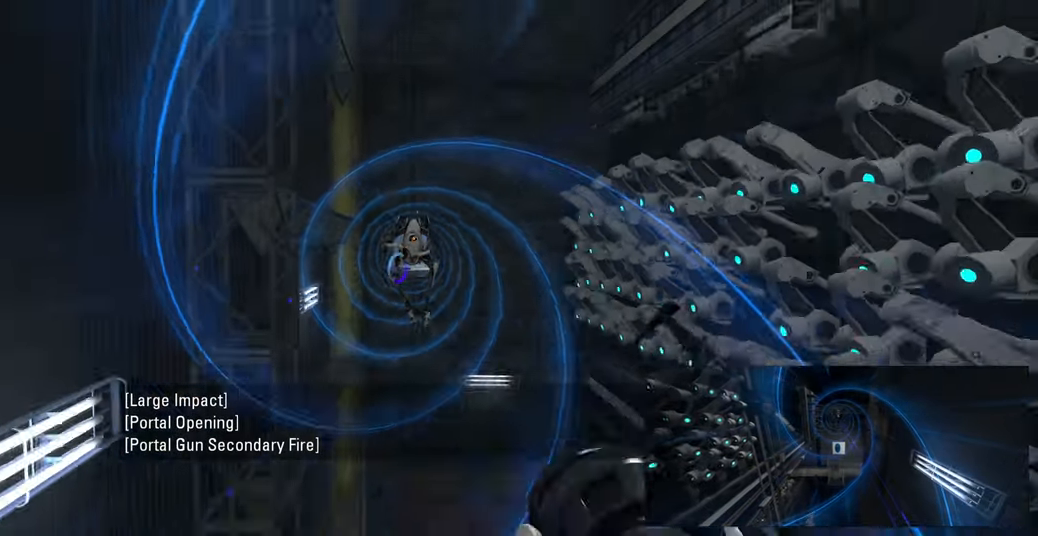
{"keys": [], "mouse": ["right"], "events": [[200, "mouse_right", "down"], [317, "mouse_right", "up"], [450, "mouse_right", "down"]]}
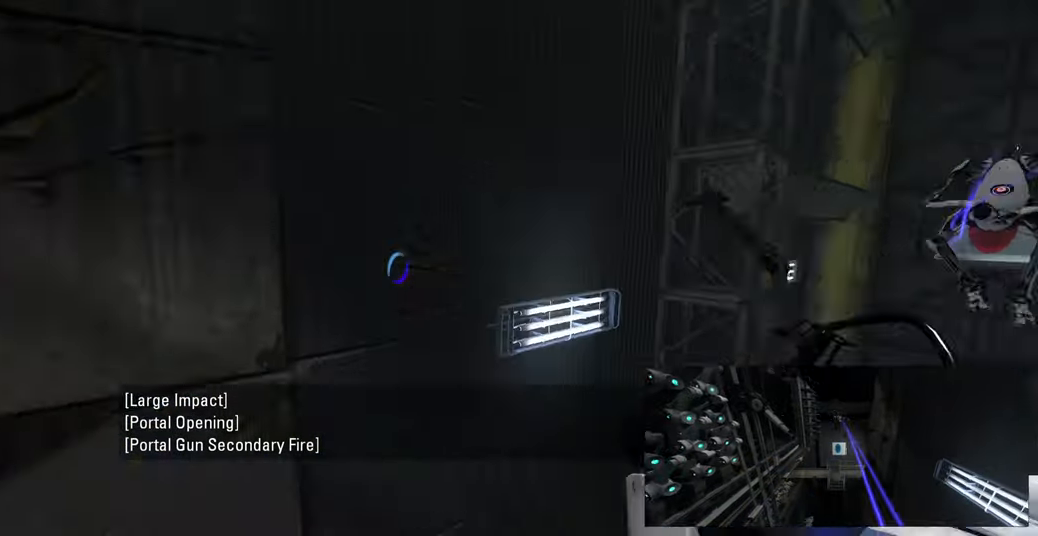
{"keys": [], "mouse": [], "events": [[50, "mouse_right", "up"]]}
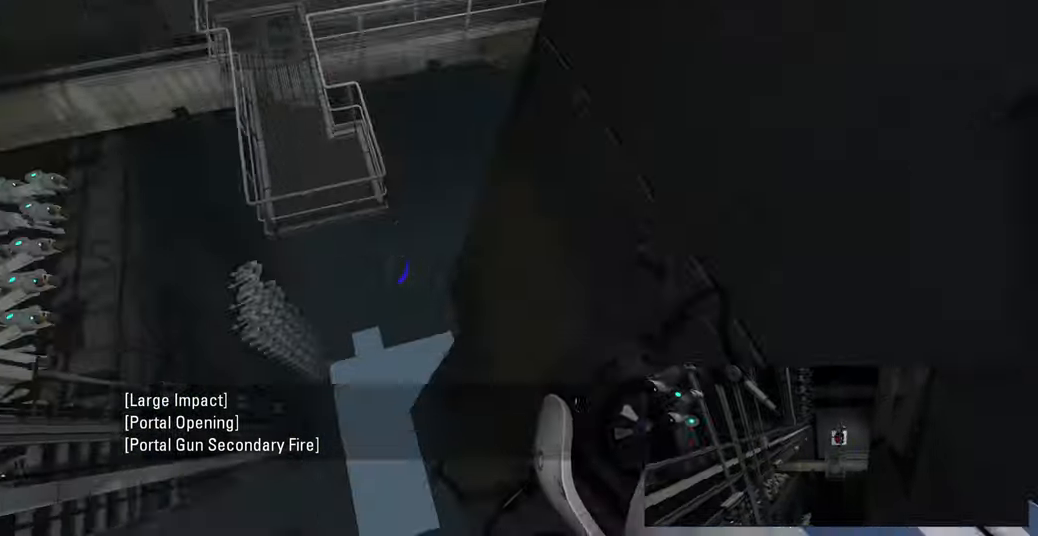
{"keys": [], "mouse": ["right"], "events": [[117, "mouse_right", "down"], [234, "mouse_right", "up"], [484, "mouse_right", "down"]]}
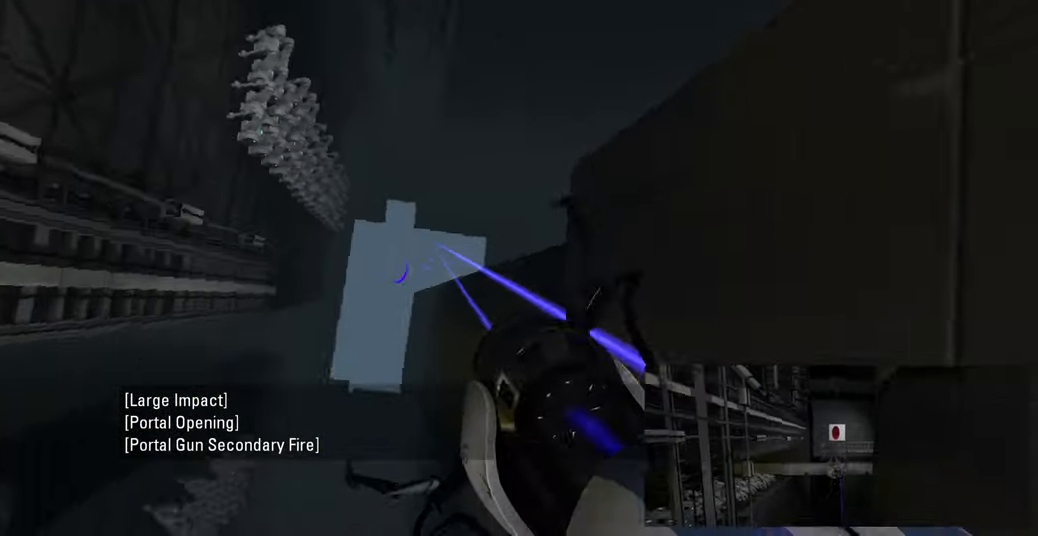
{"keys": [], "mouse": ["left"], "events": [[117, "mouse_right", "up"], [234, "mouse_left", "down"], [350, "mouse_left", "up"], [417, "mouse_left", "down"]]}
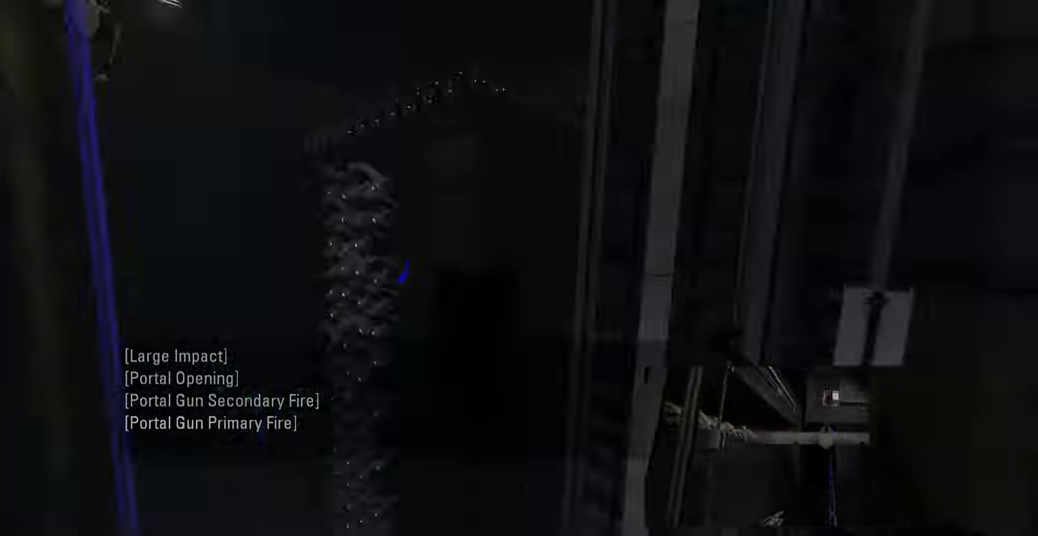
{"keys": [], "mouse": ["left"], "events": [[17, "mouse_left", "up"], [84, "mouse_left", "down"], [167, "mouse_left", "up"], [234, "mouse_left", "down"], [284, "mouse_left", "up"], [367, "mouse_left", "down"], [434, "mouse_left", "up"], [500, "mouse_left", "down"]]}
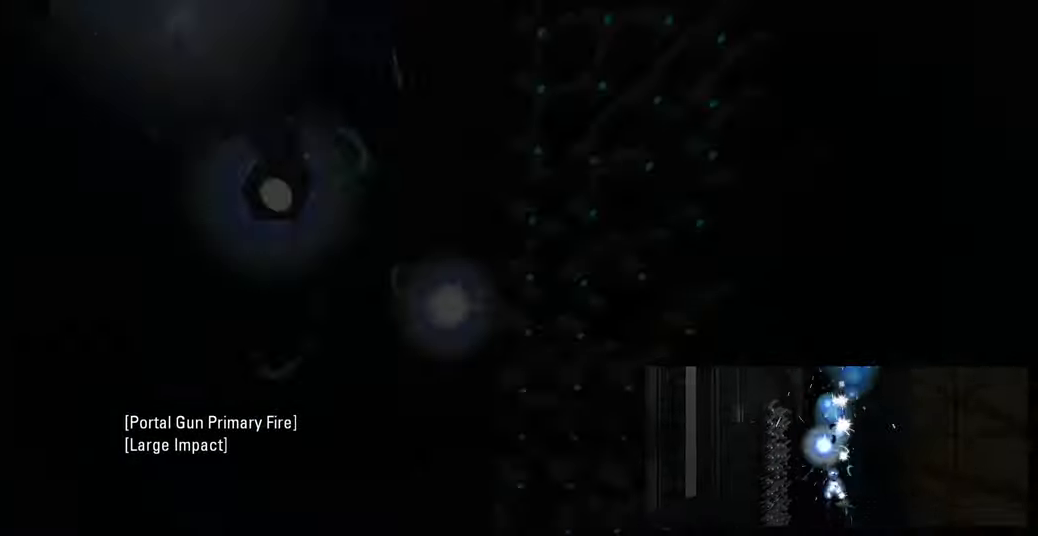
{"keys": [], "mouse": ["left"], "events": [[100, "mouse_left", "up"], [267, "mouse_left", "down"]]}
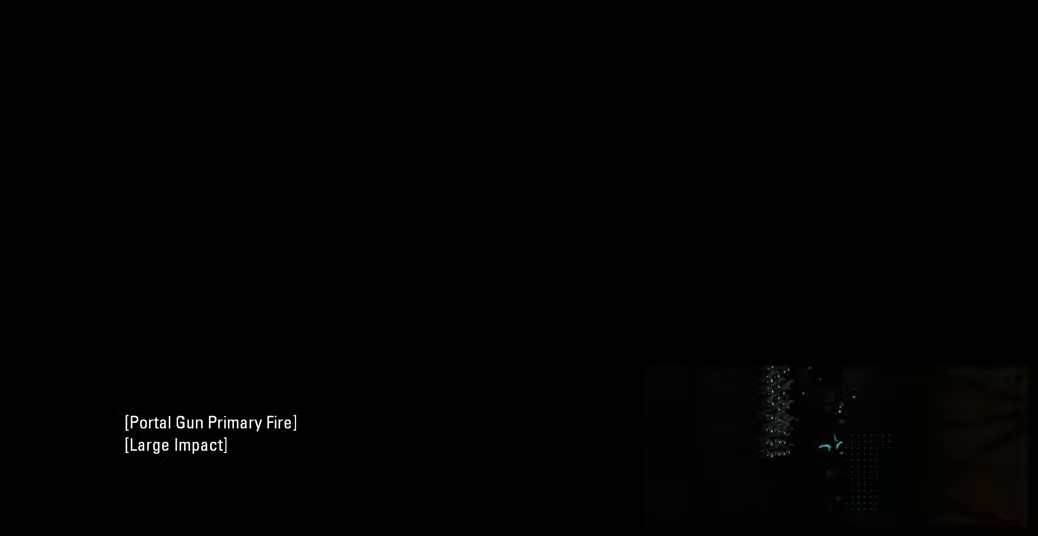
{"keys": [], "mouse": [], "events": [[17, "mouse_left", "up"], [183, "mouse_right", "down"], [350, "mouse_right", "up"]]}
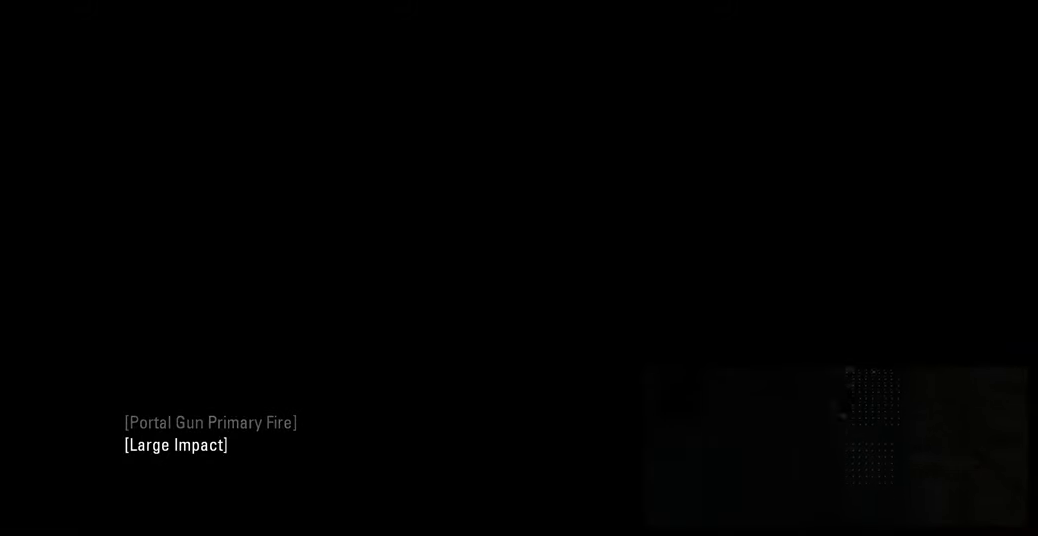
{"keys": [], "mouse": [], "events": []}
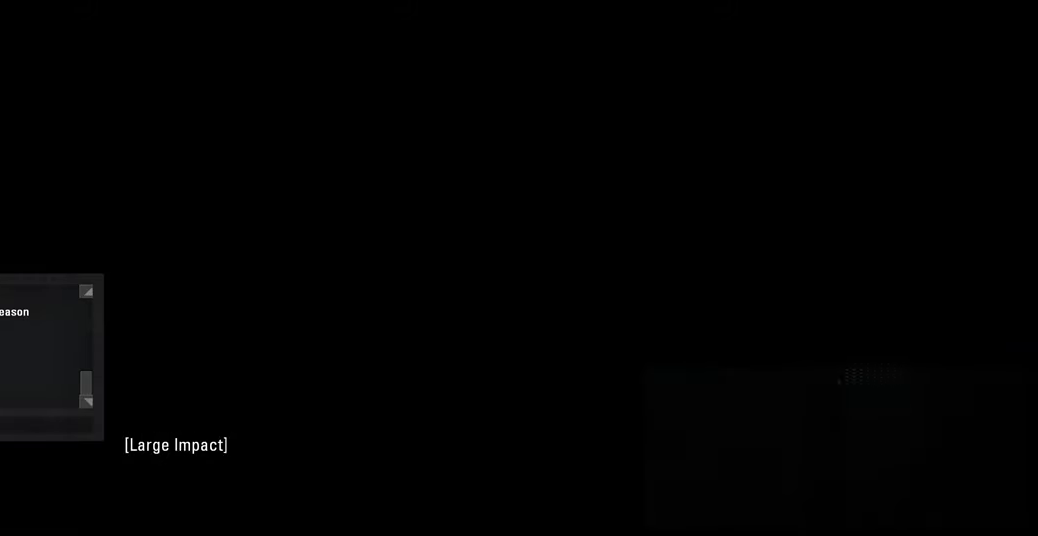
{"keys": [], "mouse": [], "events": [[367, "f", "down"], [450, "f", "up"]]}
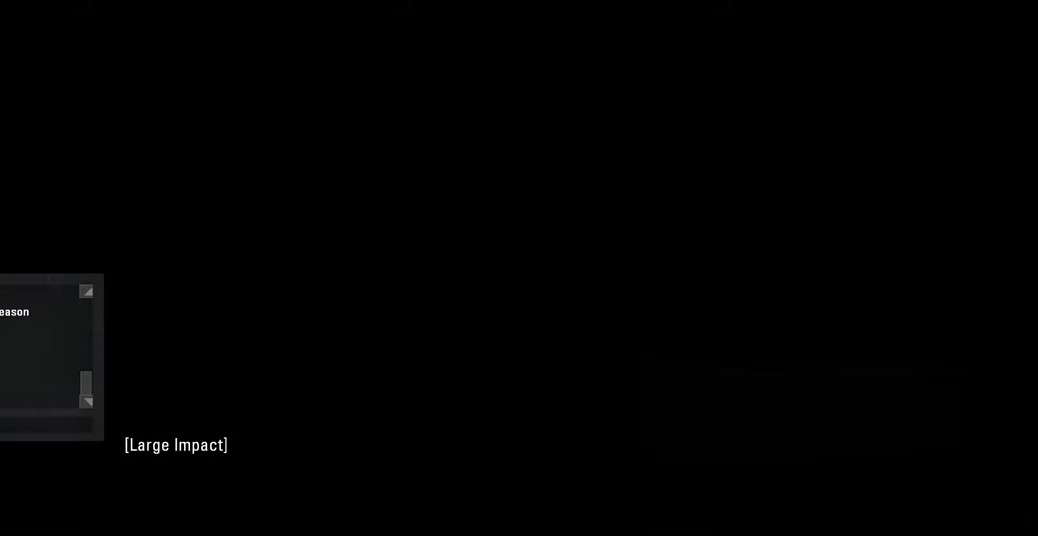
{"keys": [], "mouse": [], "events": []}